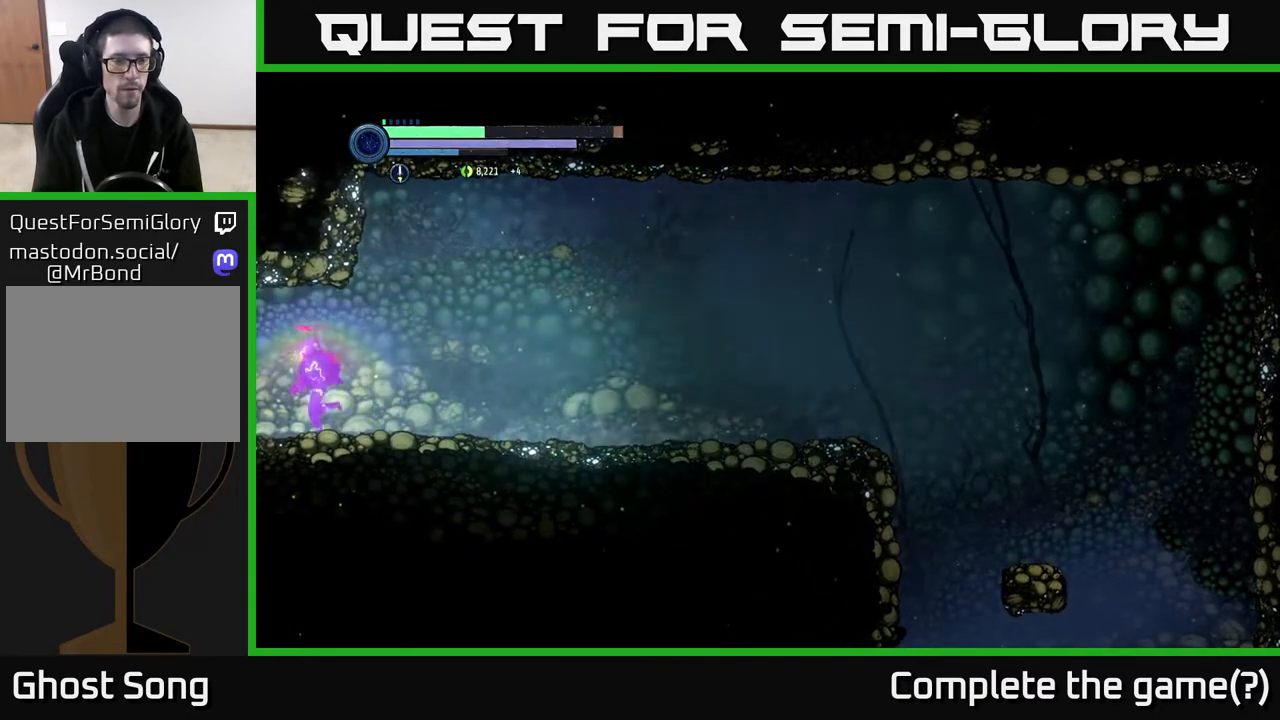
Gameplay with a controller (Xbox layout); each line is a JSON object with the inputs held at the frame after it. "events" lists button and stick changes between this image and that frame as [ms after this image, input, new state], when the widget could be followed in between.
{"buttons": ["R2"], "left_stick": "left", "right_stick": "center", "events": []}
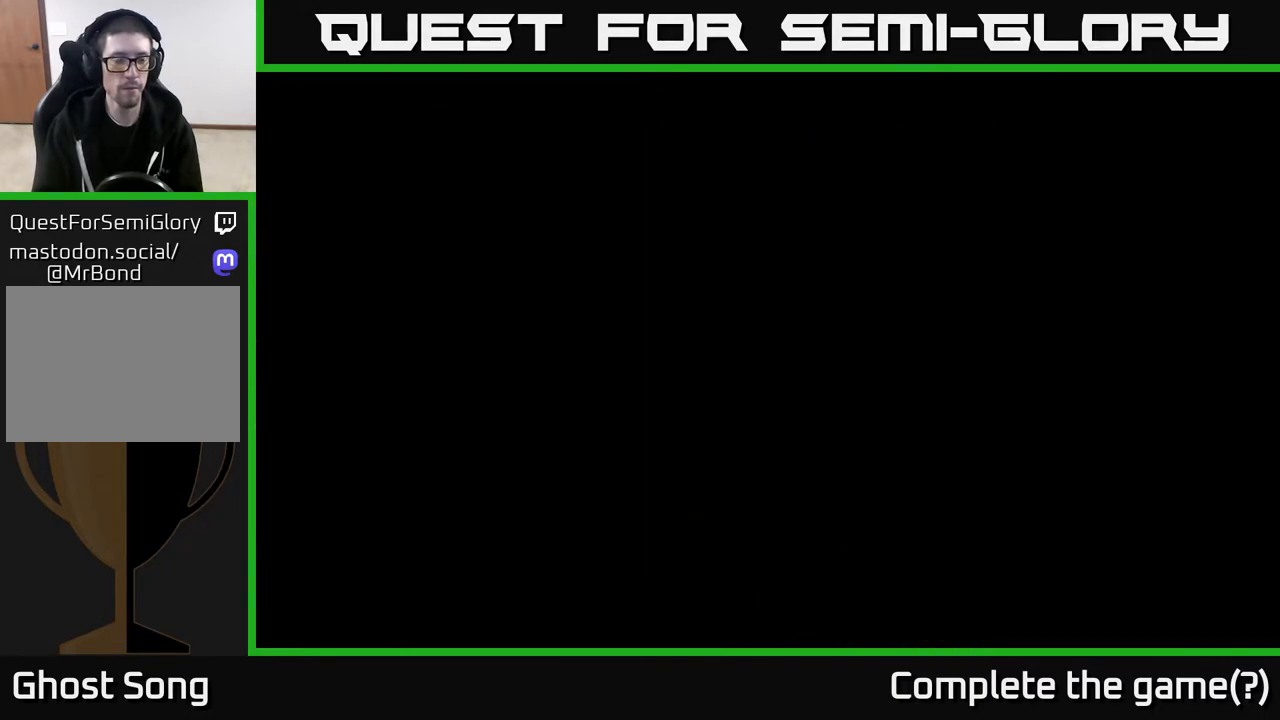
{"buttons": ["R2"], "left_stick": "left", "right_stick": "center", "events": []}
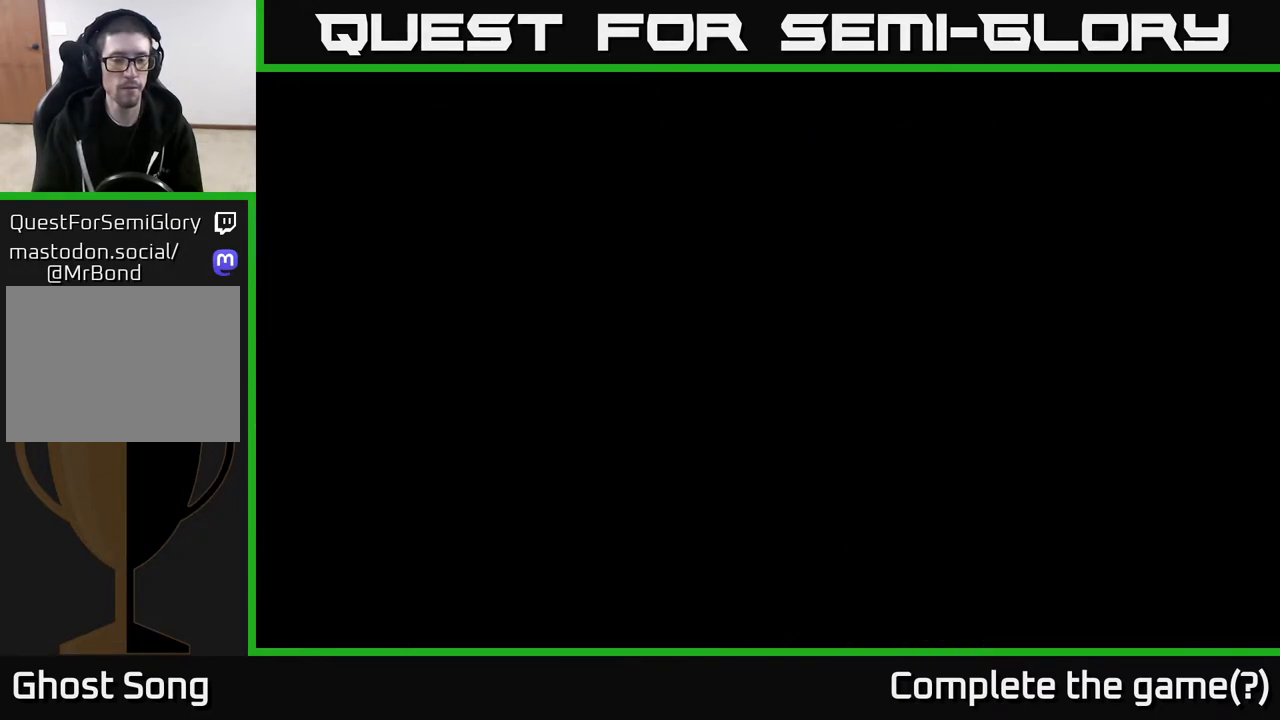
{"buttons": ["R2"], "left_stick": "left", "right_stick": "center", "events": []}
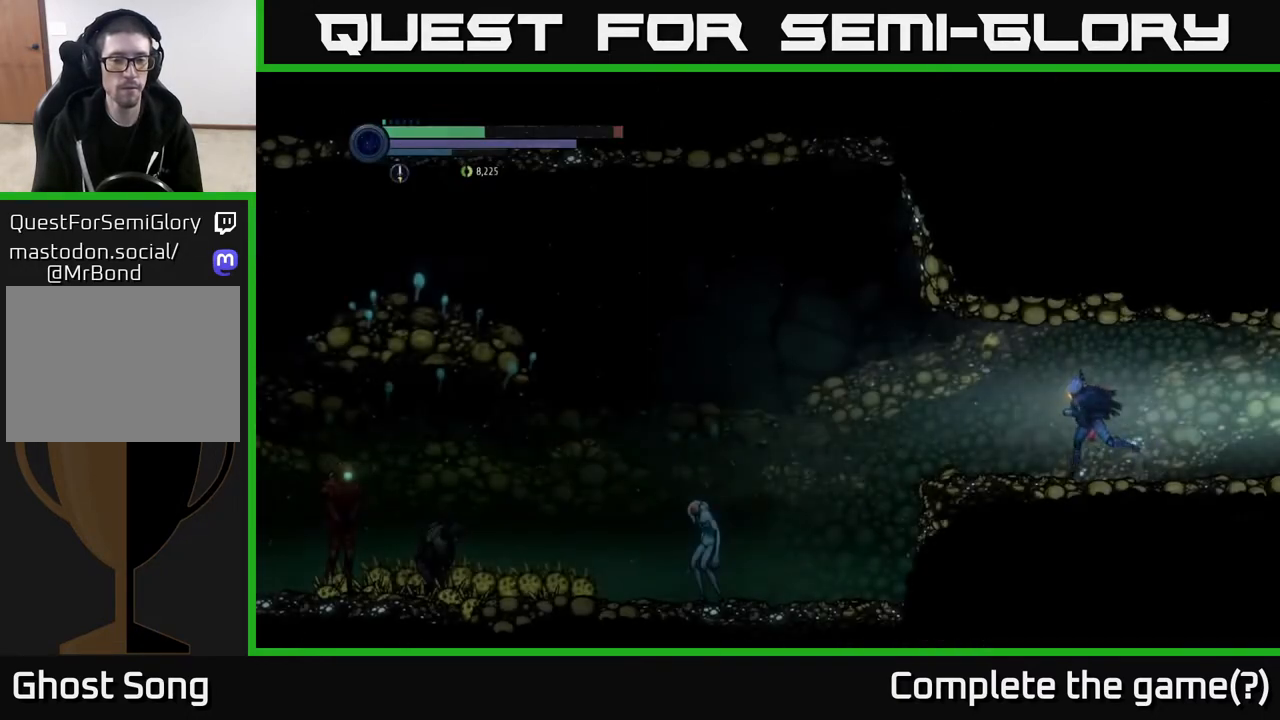
{"buttons": ["R2"], "left_stick": "left", "right_stick": "center", "events": []}
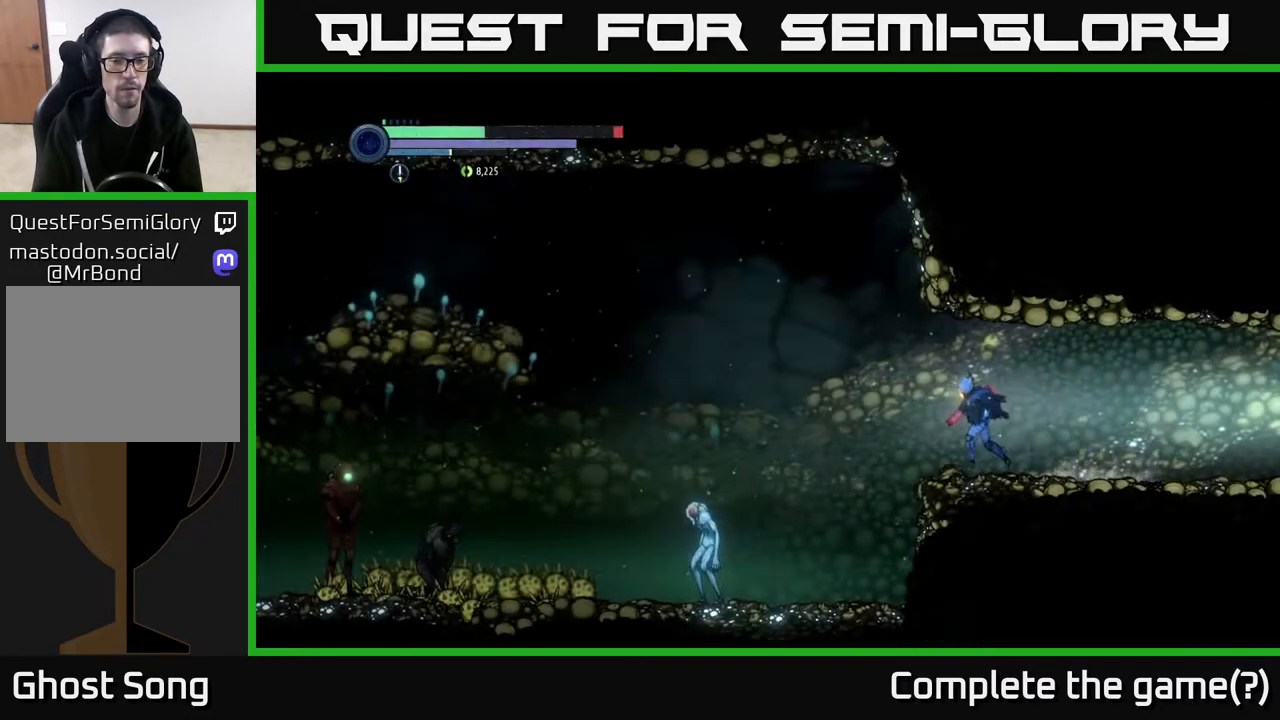
{"buttons": ["L2"], "left_stick": "left", "right_stick": "center", "events": [[383, "L2", "down"], [417, "R2", "up"]]}
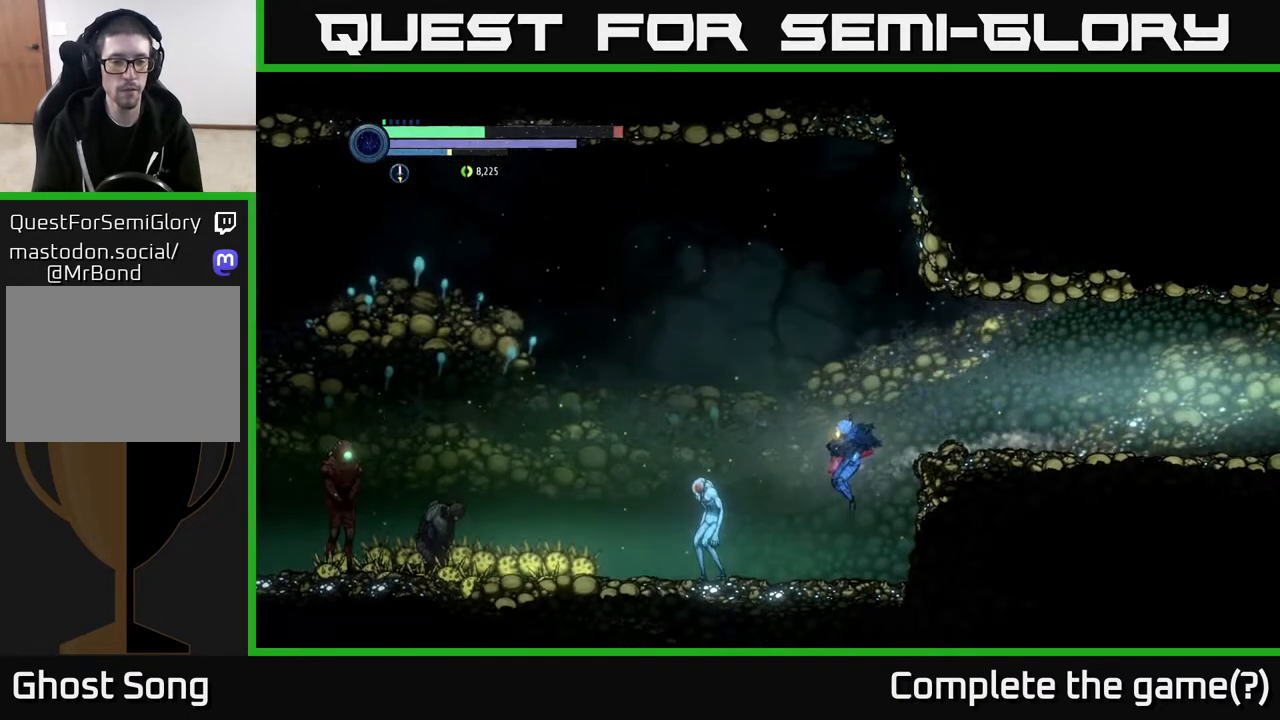
{"buttons": ["X", "L2"], "left_stick": "left", "right_stick": "center", "events": [[117, "Y", "down"], [200, "Y", "up"], [450, "X", "down"]]}
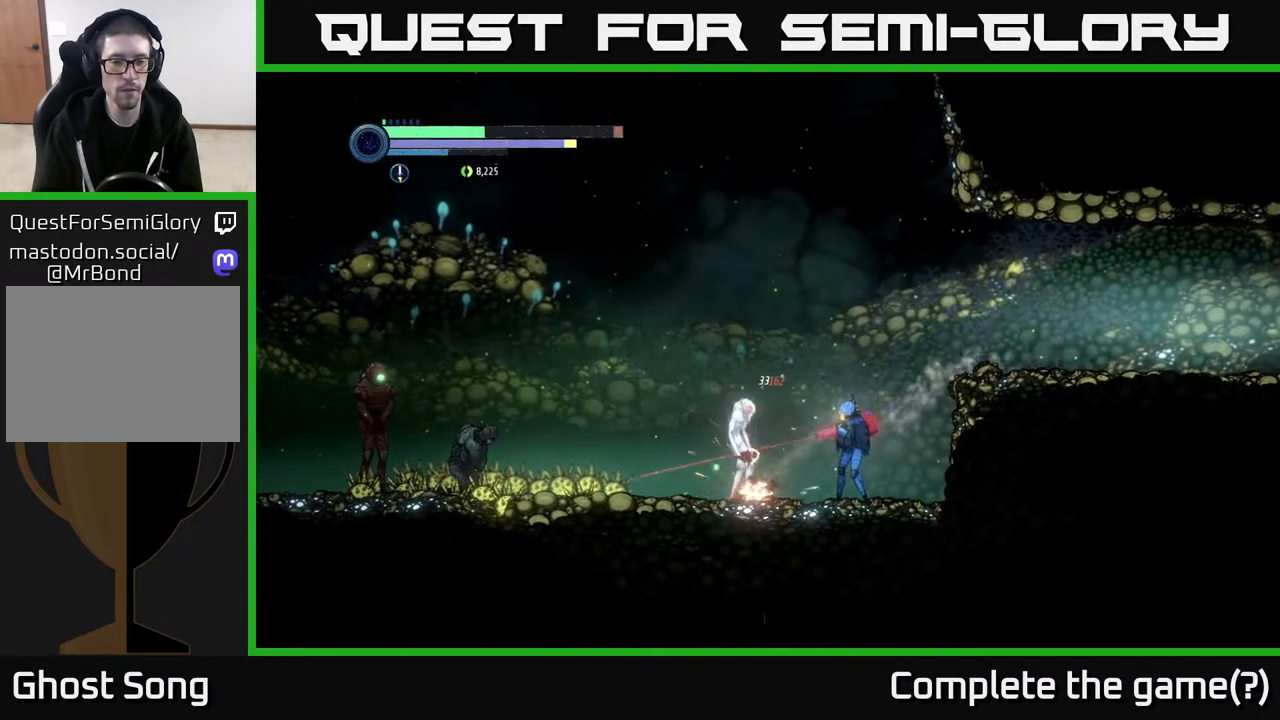
{"buttons": ["L2"], "left_stick": "left", "right_stick": "center", "events": [[100, "X", "up"], [200, "X", "down"], [317, "X", "up"], [400, "X", "down"], [500, "X", "up"]]}
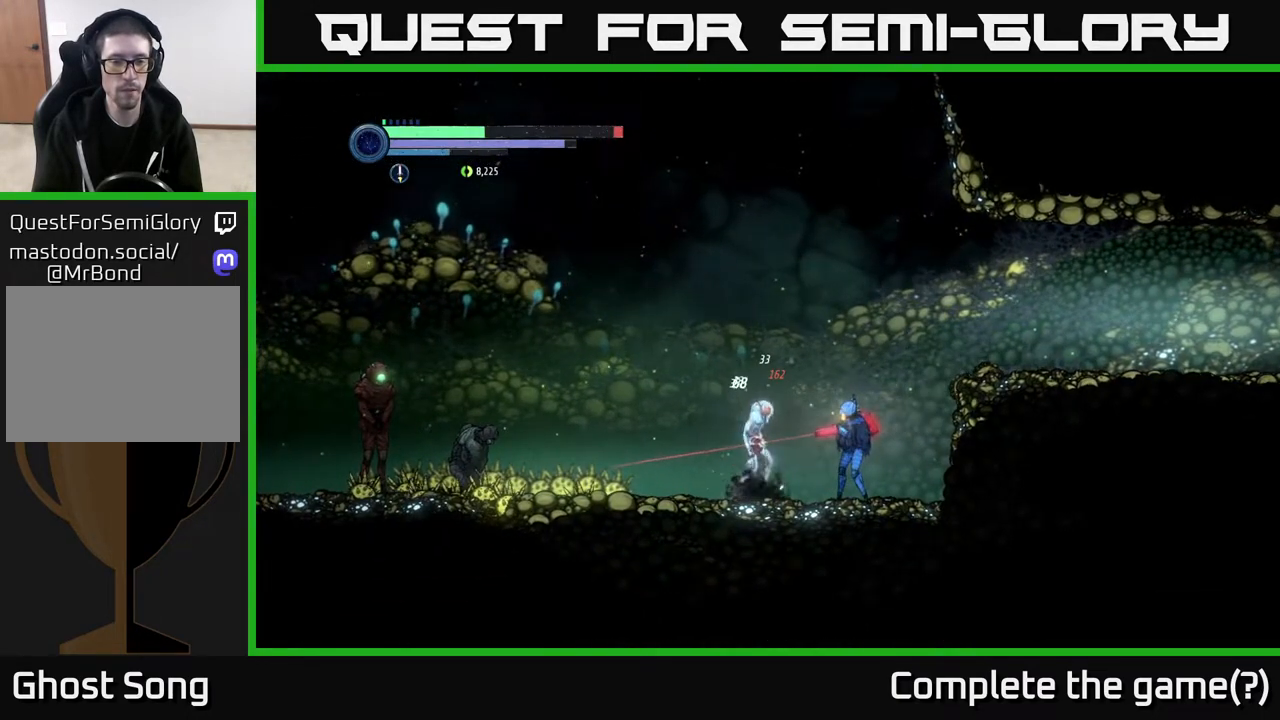
{"buttons": ["L2"], "left_stick": "left", "right_stick": "center", "events": [[67, "X", "down"], [183, "X", "up"], [233, "X", "down"], [333, "X", "up"], [417, "Y", "down"], [500, "Y", "up"]]}
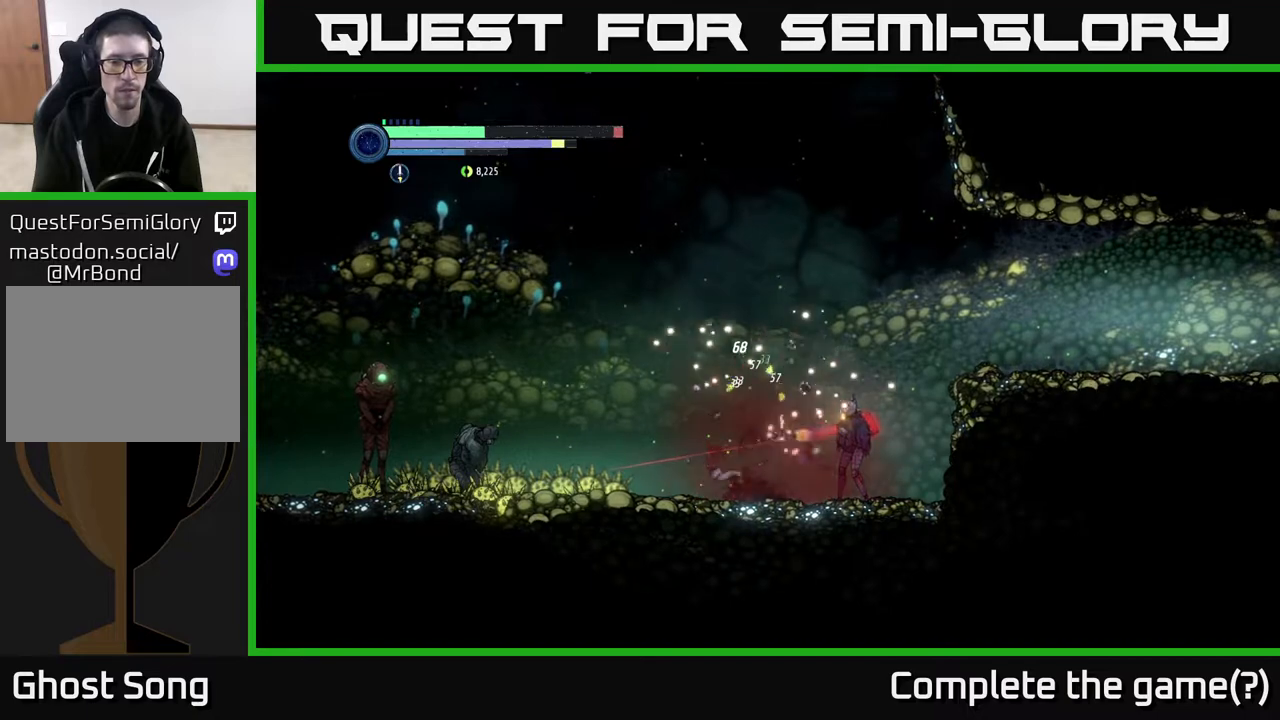
{"buttons": [], "left_stick": "left", "right_stick": "center", "events": [[200, "L2", "up"]]}
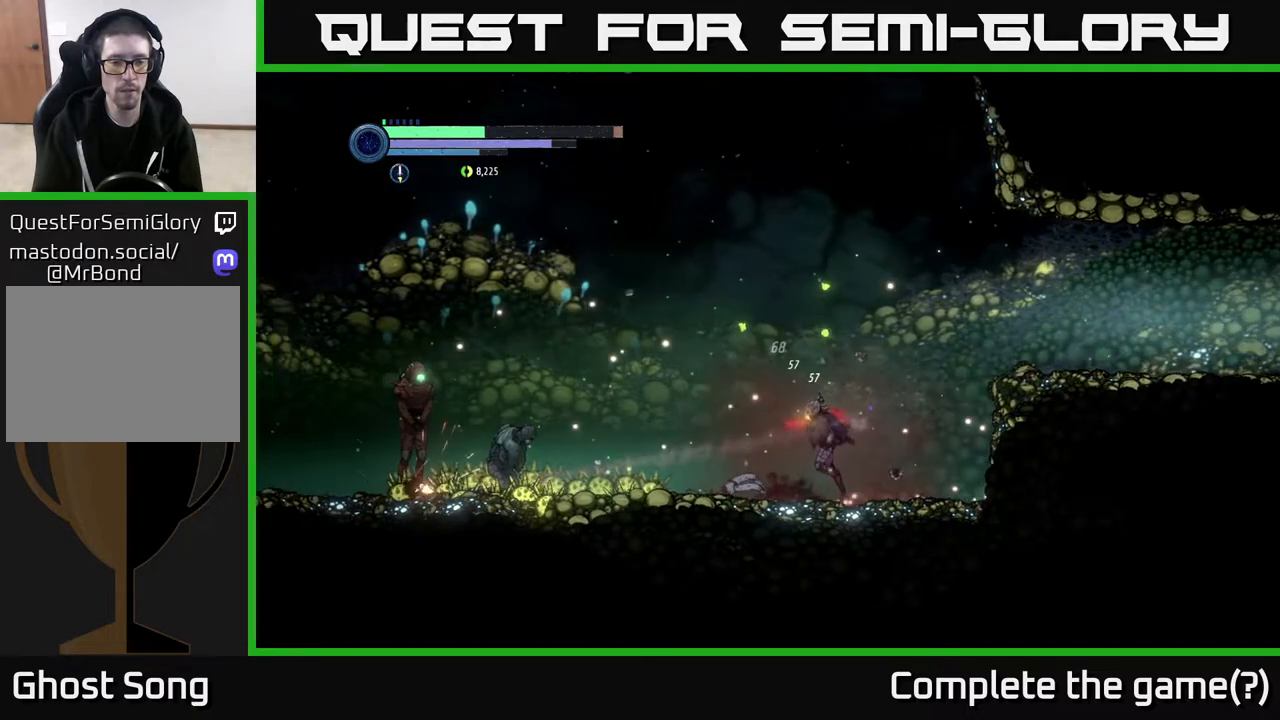
{"buttons": [], "left_stick": "left", "right_stick": "center", "events": []}
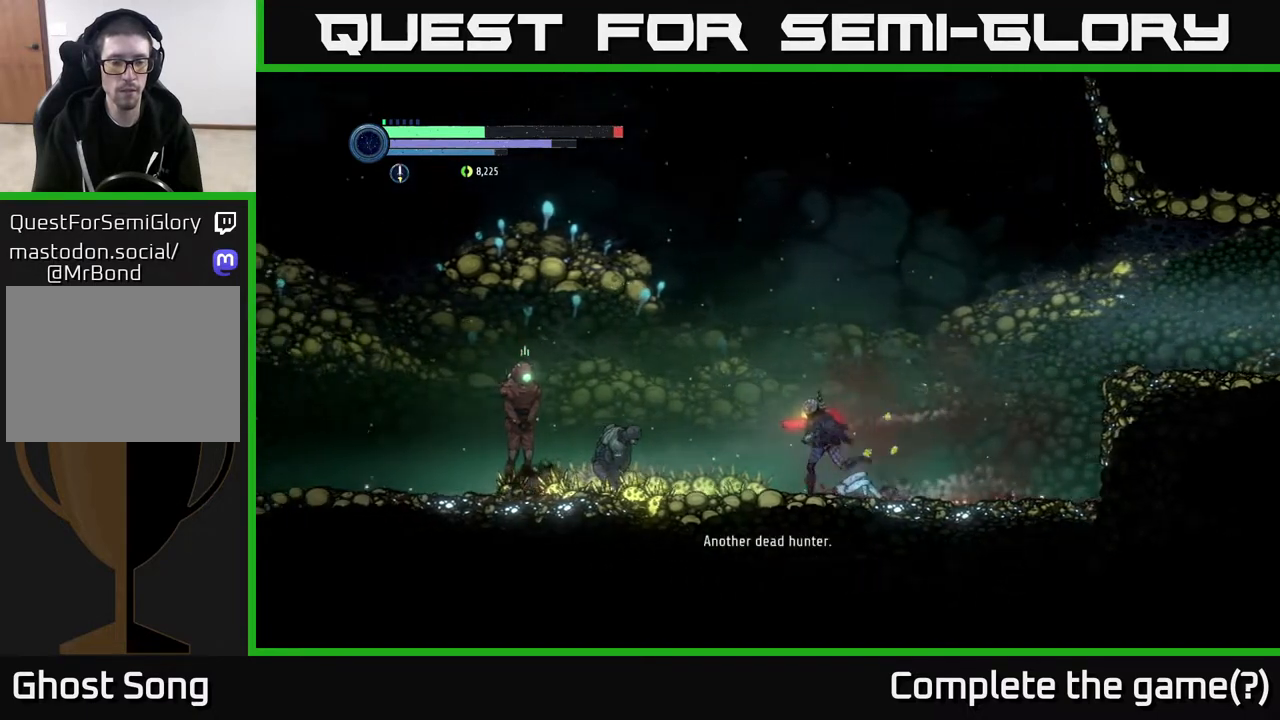
{"buttons": [], "left_stick": "left", "right_stick": "center", "events": []}
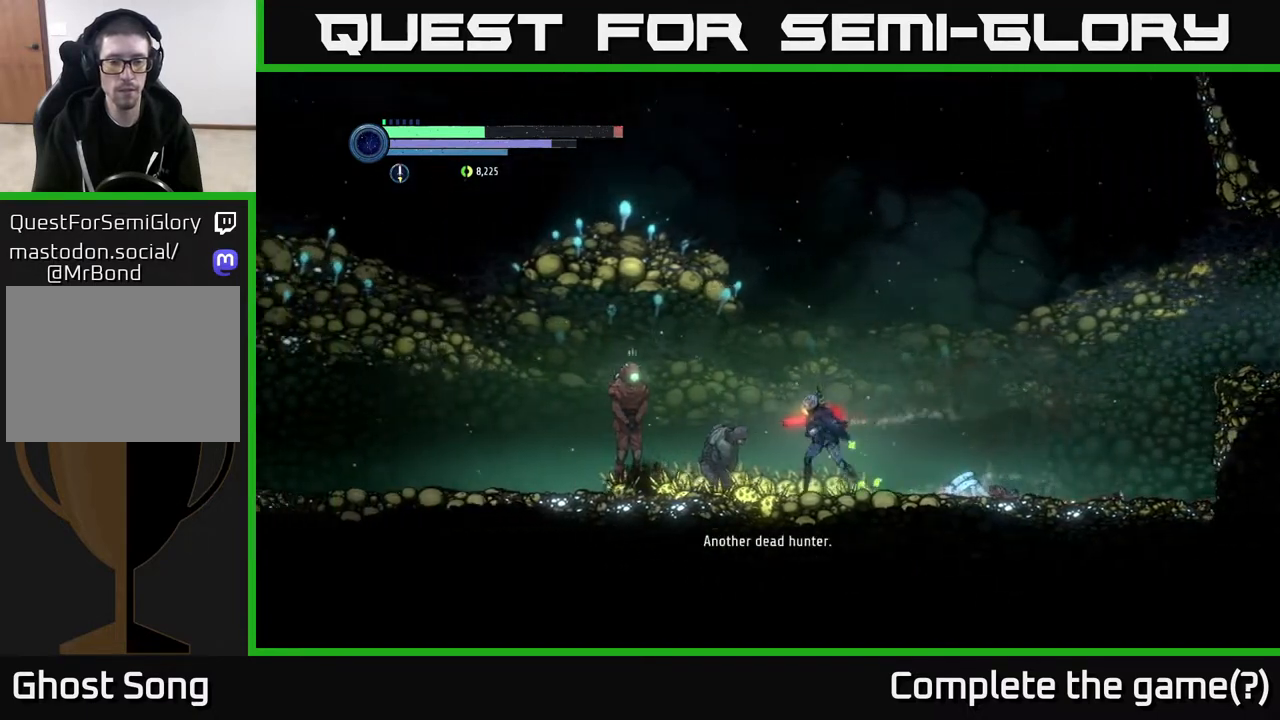
{"buttons": [], "left_stick": "center", "right_stick": "center", "events": [[267, "left_stick", "center"]]}
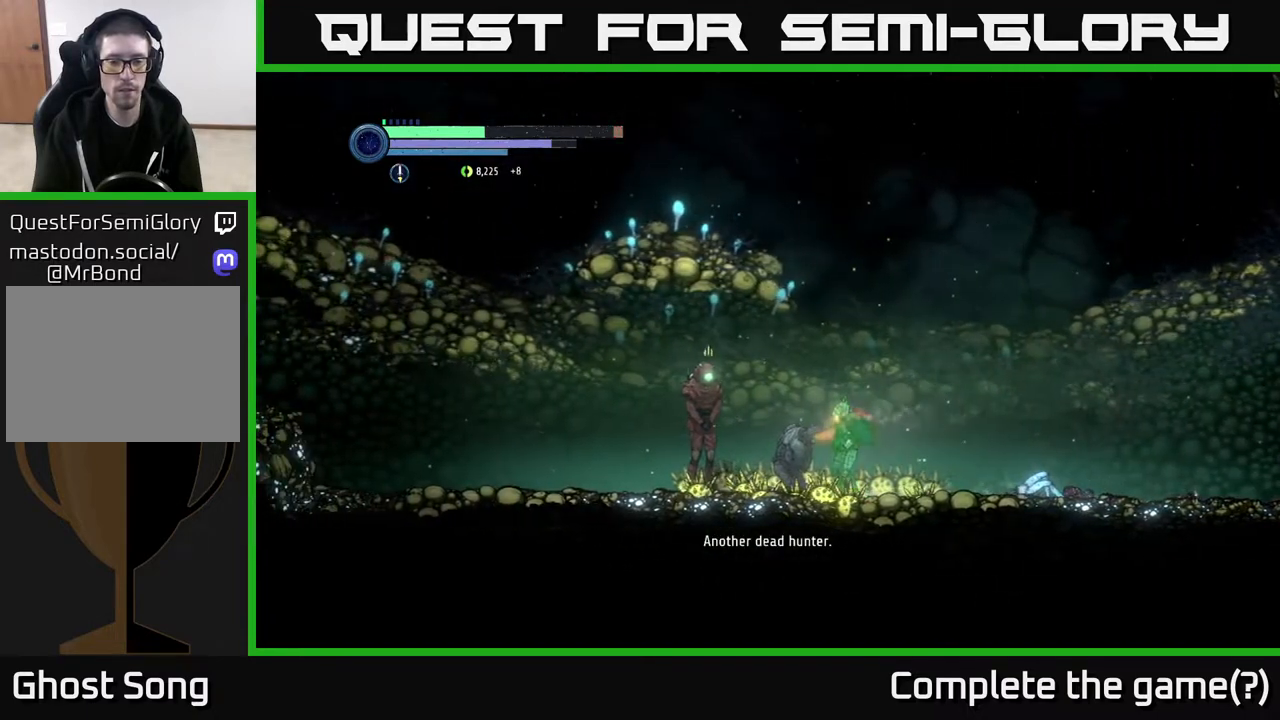
{"buttons": [], "left_stick": "left", "right_stick": "center", "events": [[200, "left_stick", "left"]]}
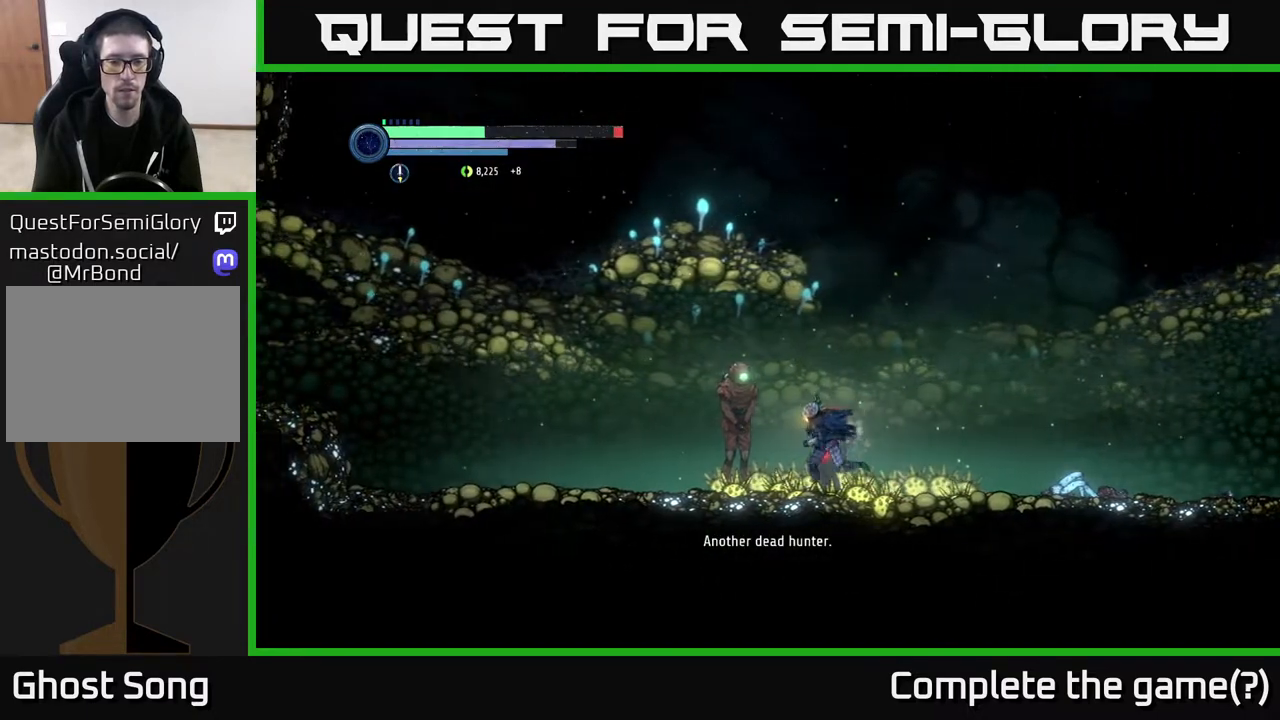
{"buttons": [], "left_stick": "center", "right_stick": "center", "events": [[233, "left_stick", "center"]]}
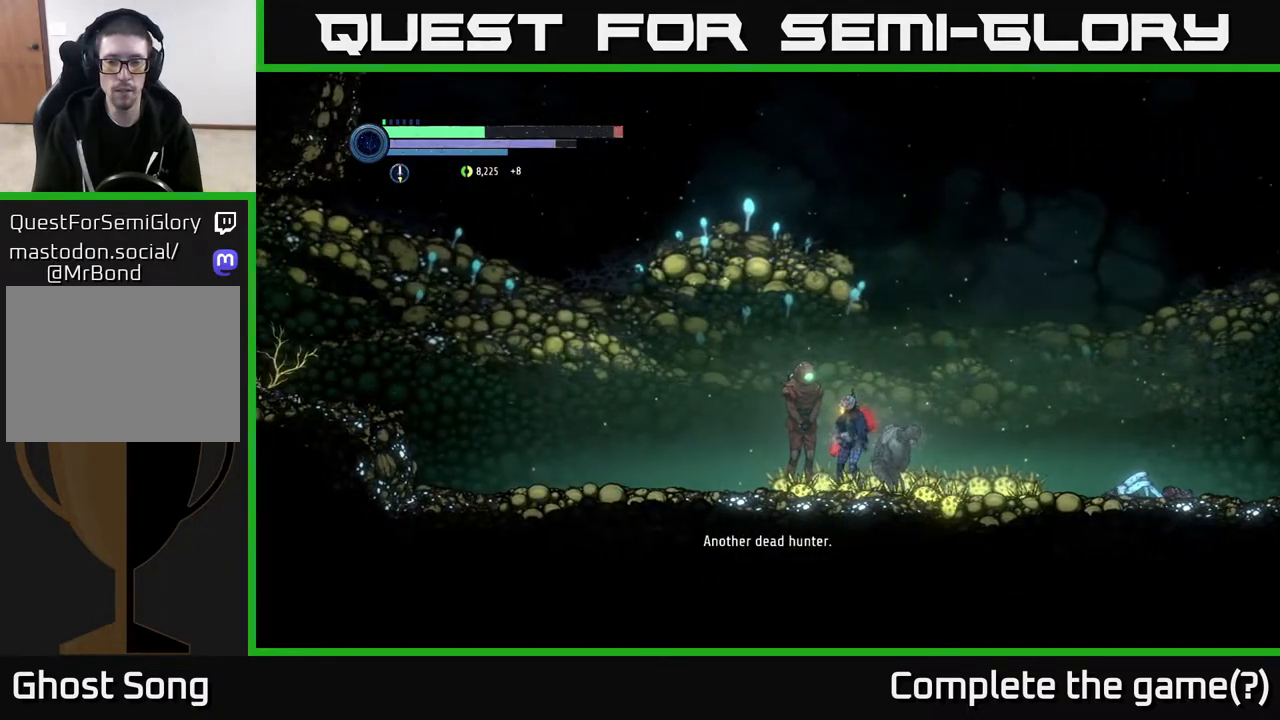
{"buttons": [], "left_stick": "right", "right_stick": "center", "events": [[233, "left_stick", "right"]]}
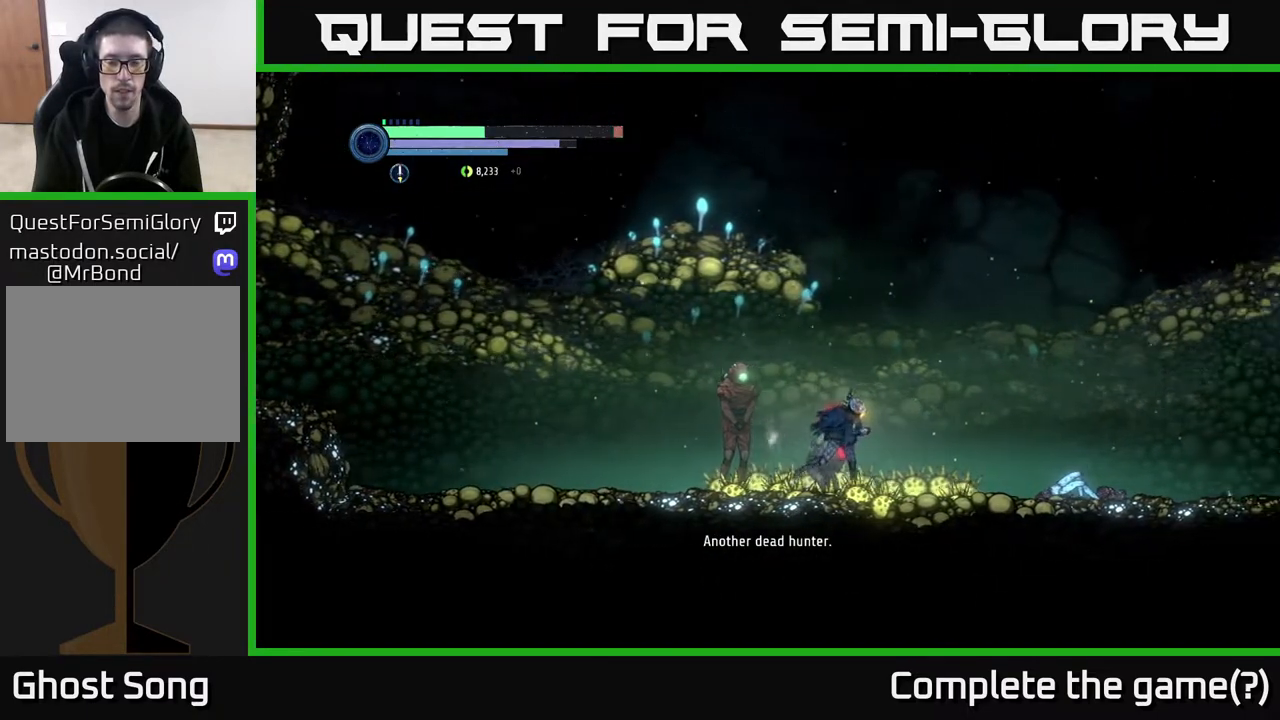
{"buttons": [], "left_stick": "center", "right_stick": "center", "events": [[317, "left_stick", "left"], [433, "left_stick", "center"]]}
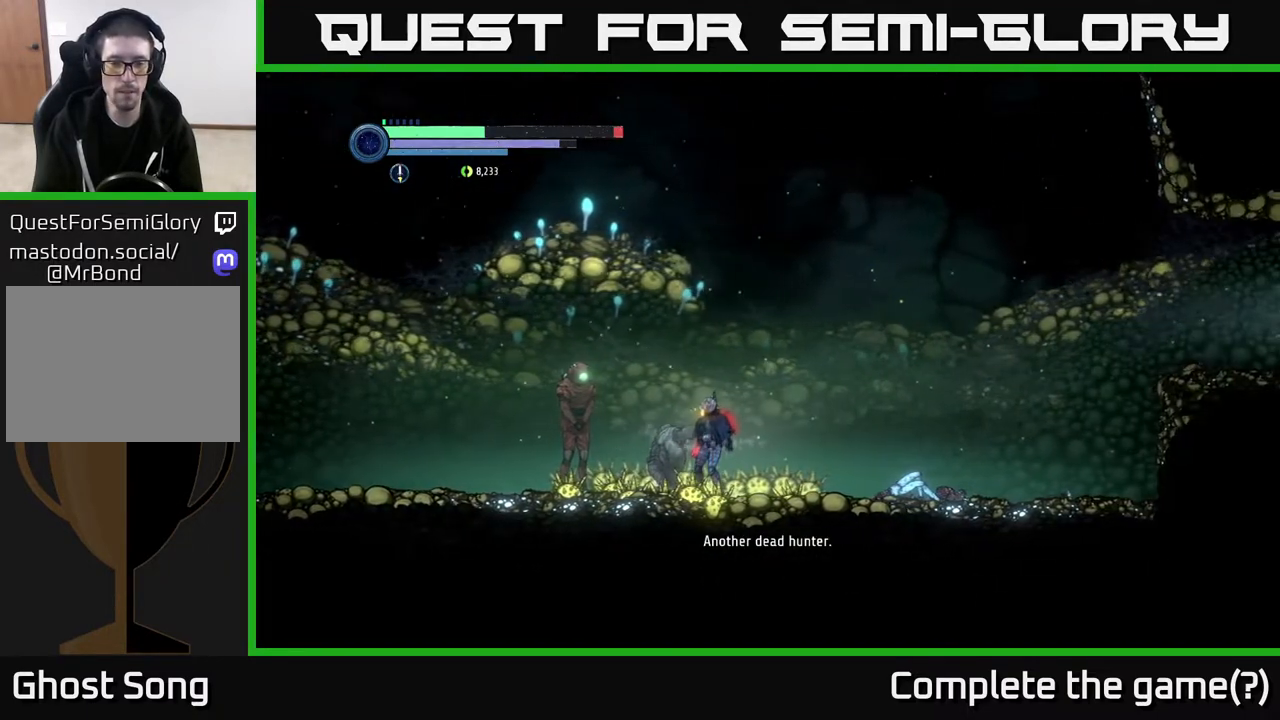
{"buttons": [], "left_stick": "center", "right_stick": "center", "events": []}
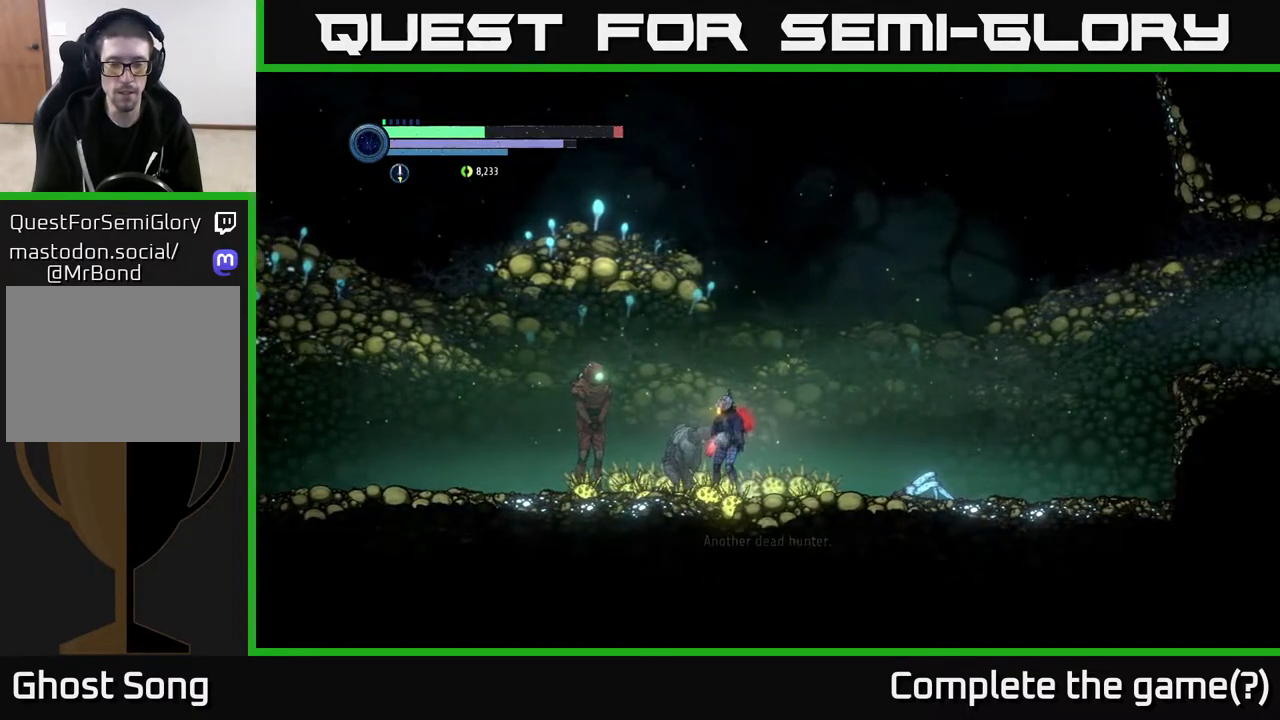
{"buttons": [], "left_stick": "left", "right_stick": "center", "events": [[83, "left_stick", "left"]]}
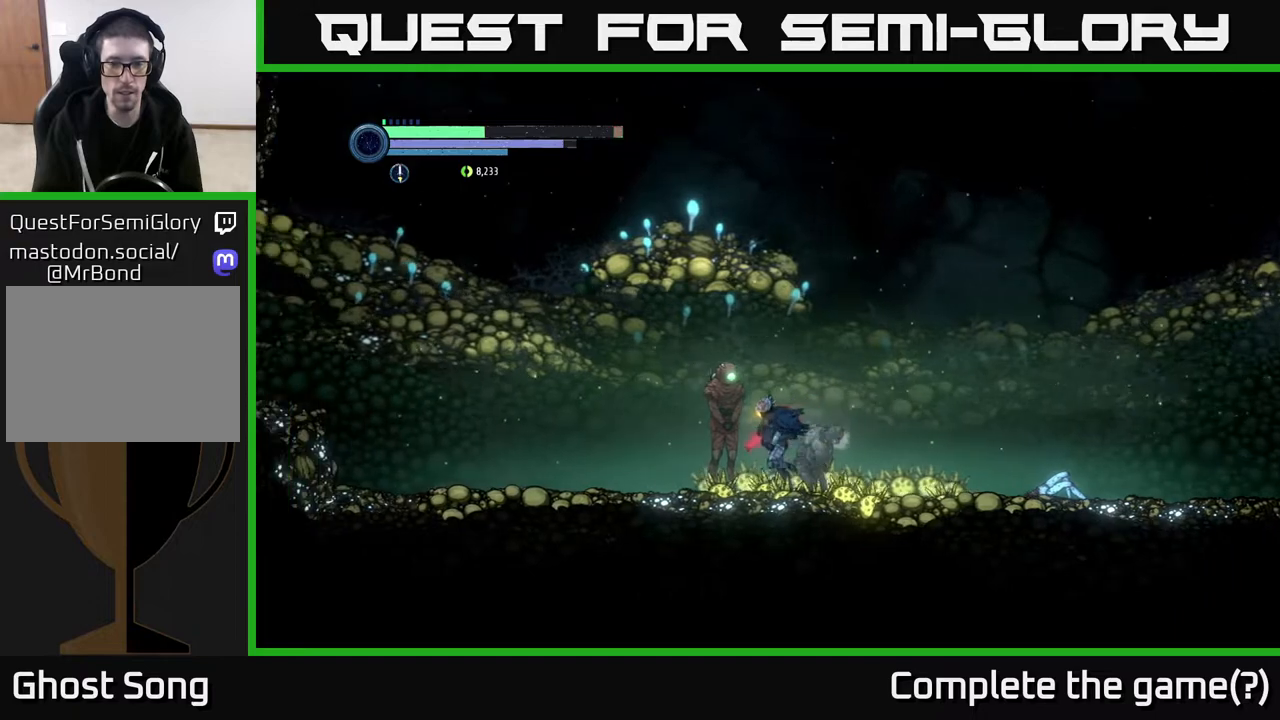
{"buttons": [], "left_stick": "right", "right_stick": "center", "events": [[217, "left_stick", "right"]]}
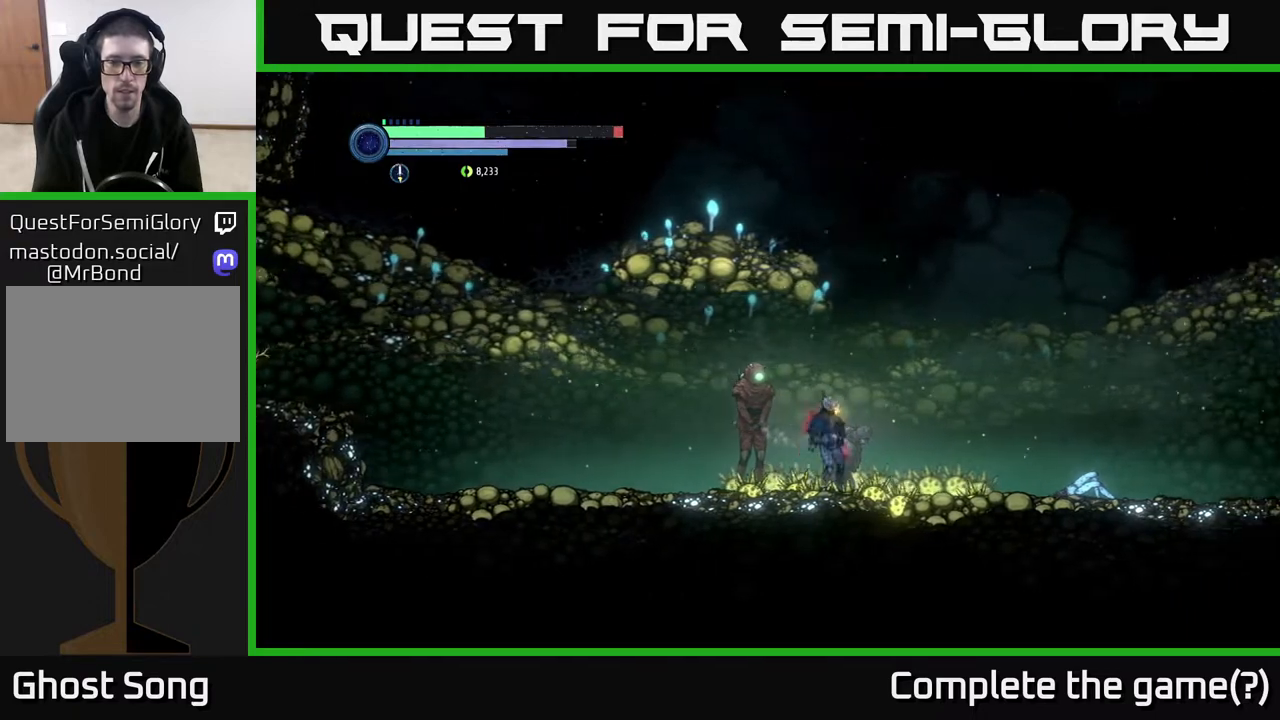
{"buttons": ["DPAD_UP"], "left_stick": "center", "right_stick": "center", "events": [[50, "left_stick", "left"], [200, "left_stick", "center"], [450, "DPAD_UP", "down"]]}
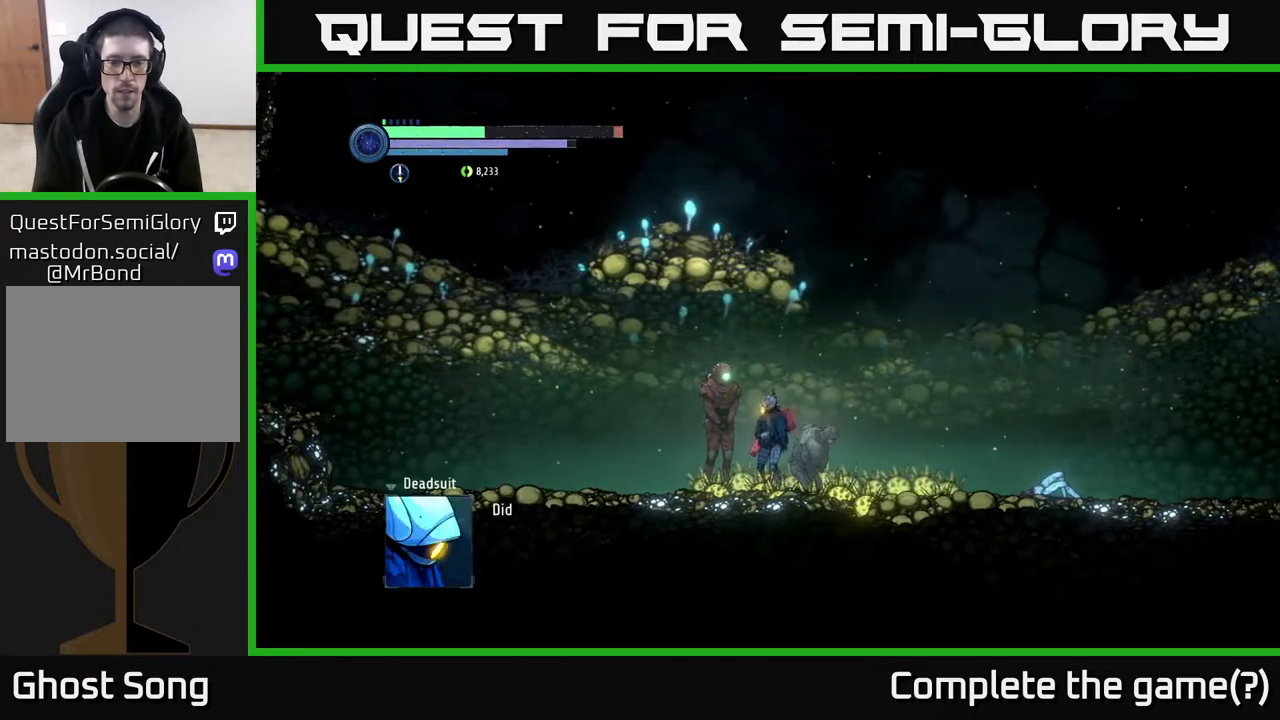
{"buttons": [], "left_stick": "center", "right_stick": "center", "events": [[67, "DPAD_UP", "up"]]}
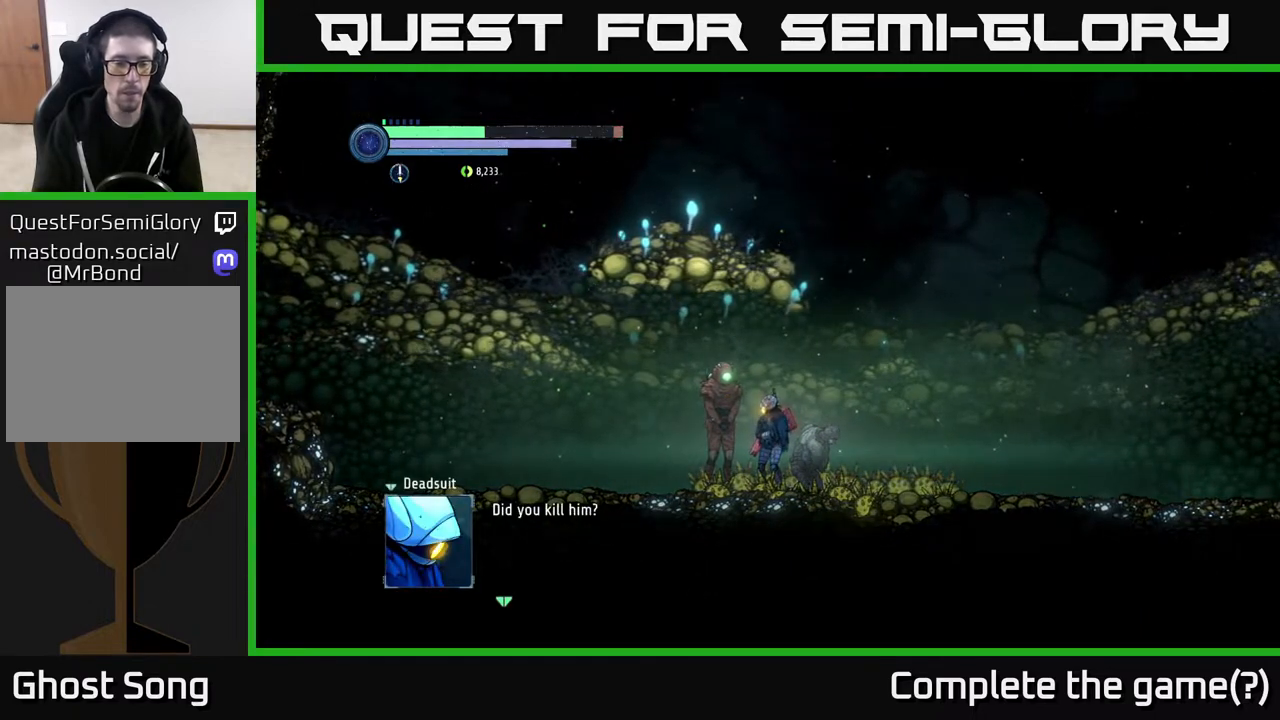
{"buttons": [], "left_stick": "center", "right_stick": "center", "events": []}
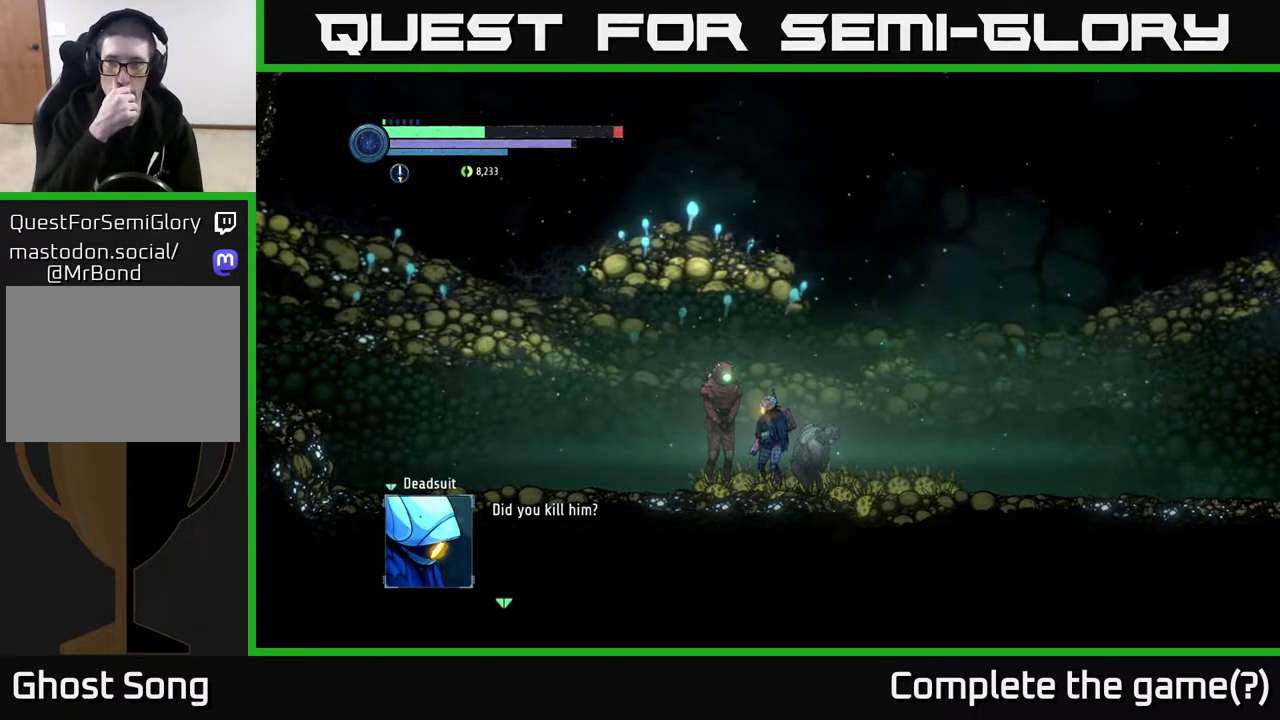
{"buttons": [], "left_stick": "center", "right_stick": "center", "events": []}
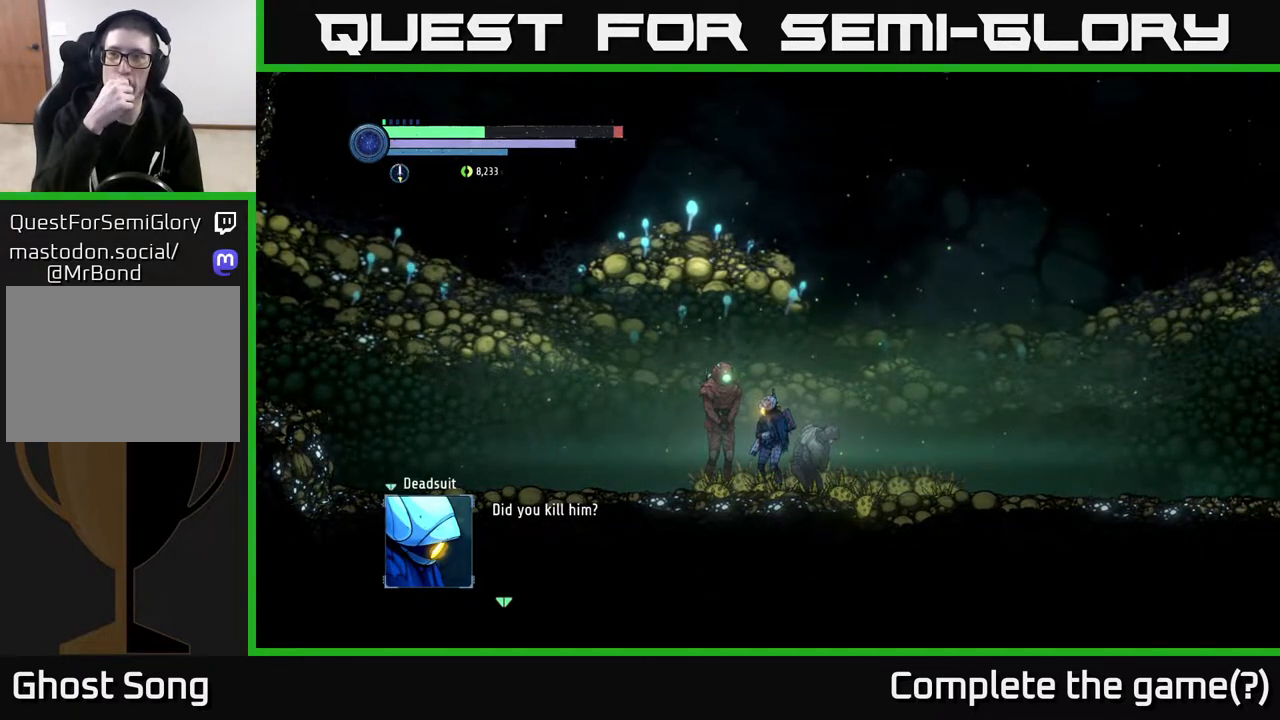
{"buttons": [], "left_stick": "center", "right_stick": "center", "events": []}
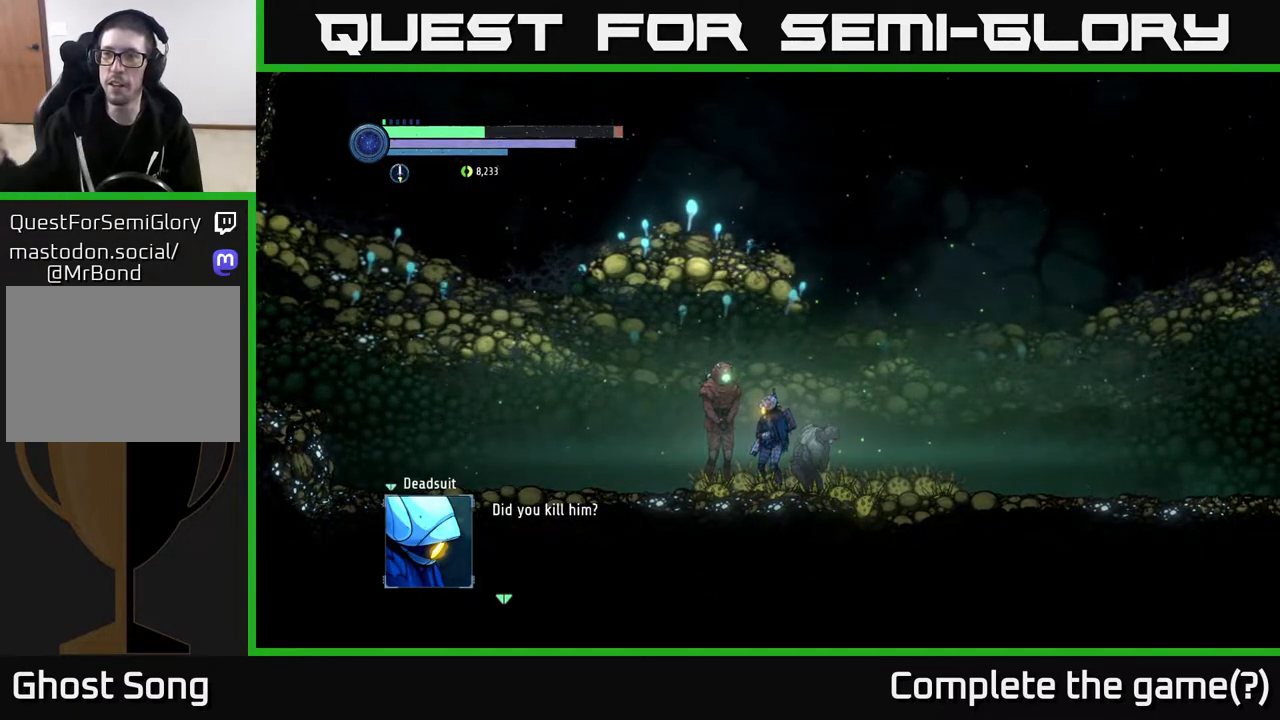
{"buttons": [], "left_stick": "center", "right_stick": "center", "events": []}
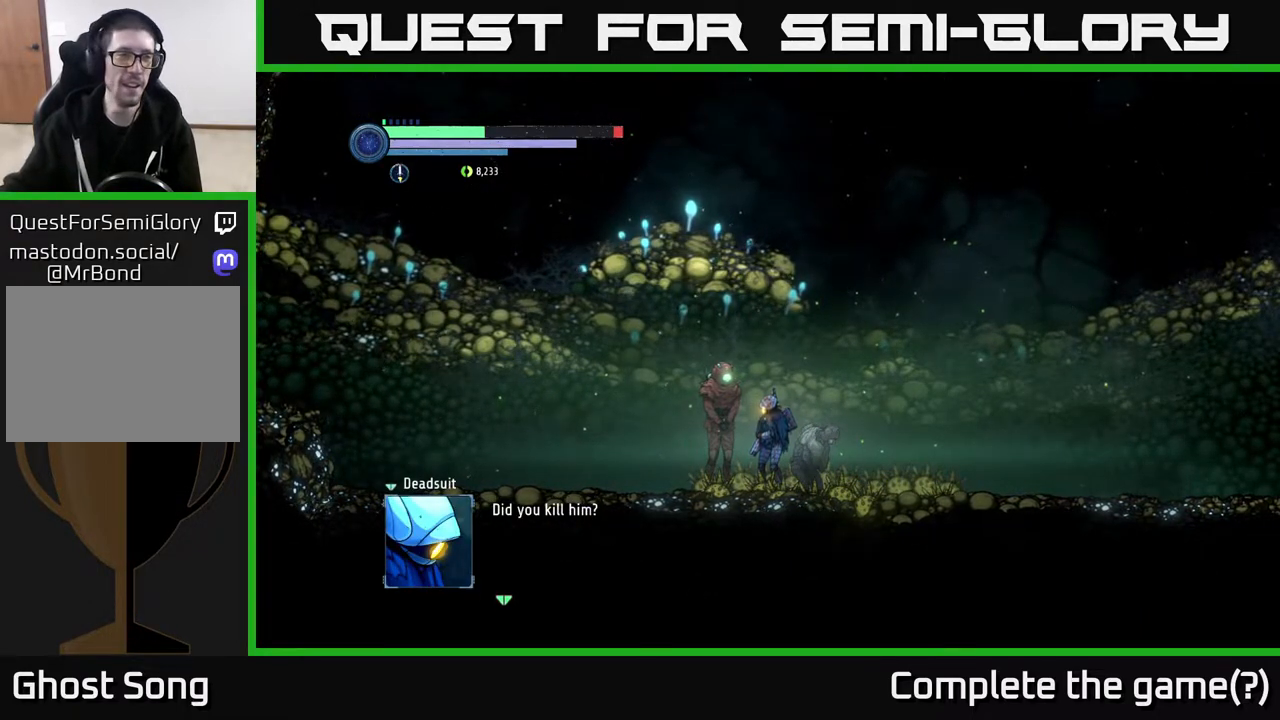
{"buttons": [], "left_stick": "center", "right_stick": "center", "events": []}
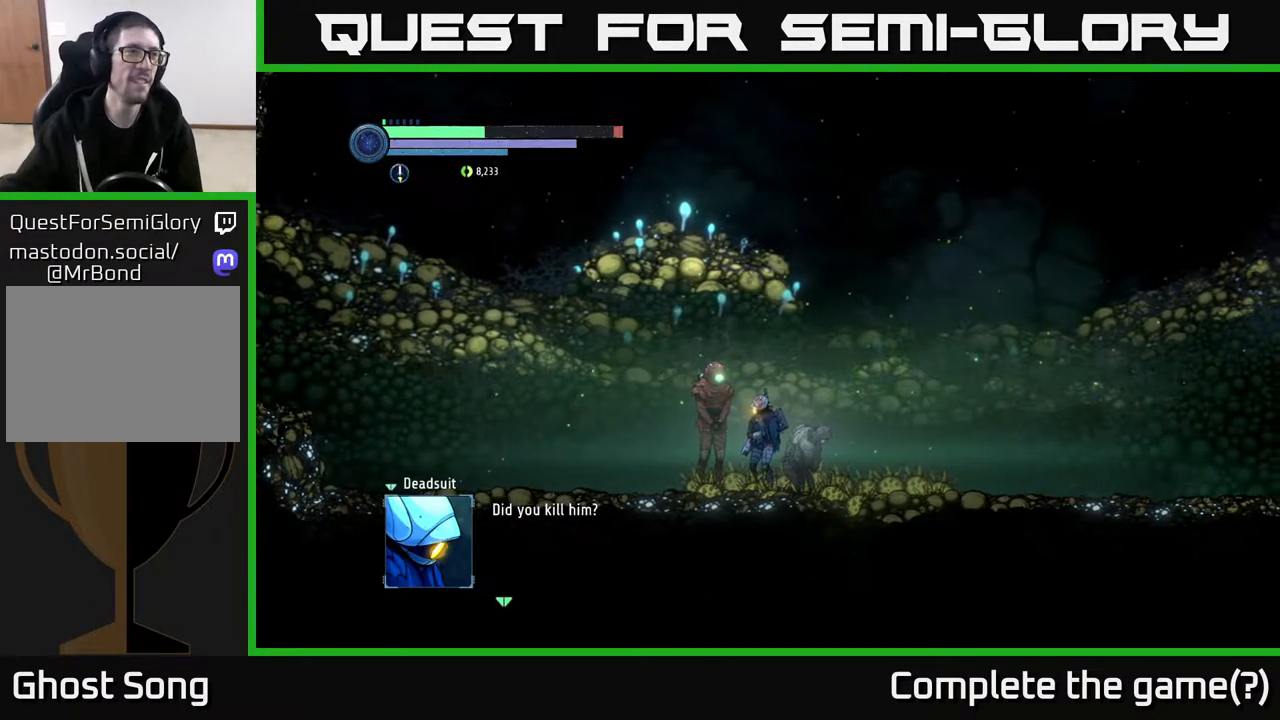
{"buttons": [], "left_stick": "center", "right_stick": "center", "events": []}
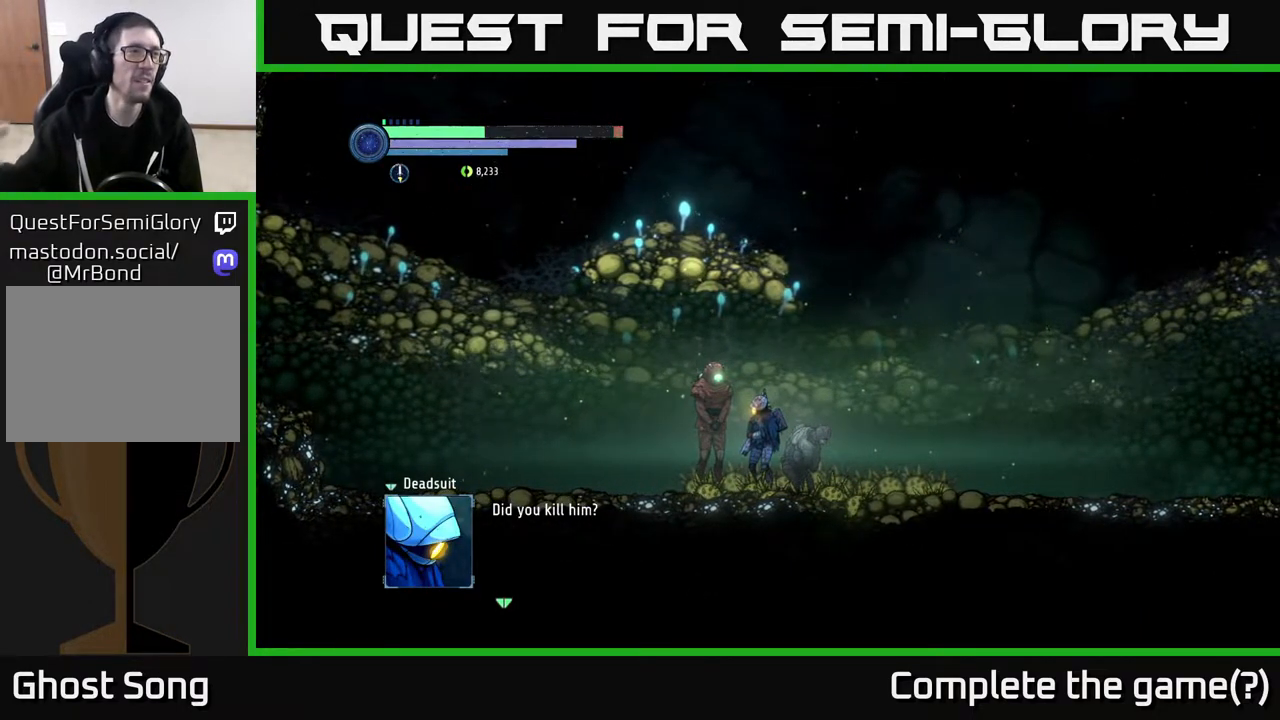
{"buttons": [], "left_stick": "center", "right_stick": "center", "events": []}
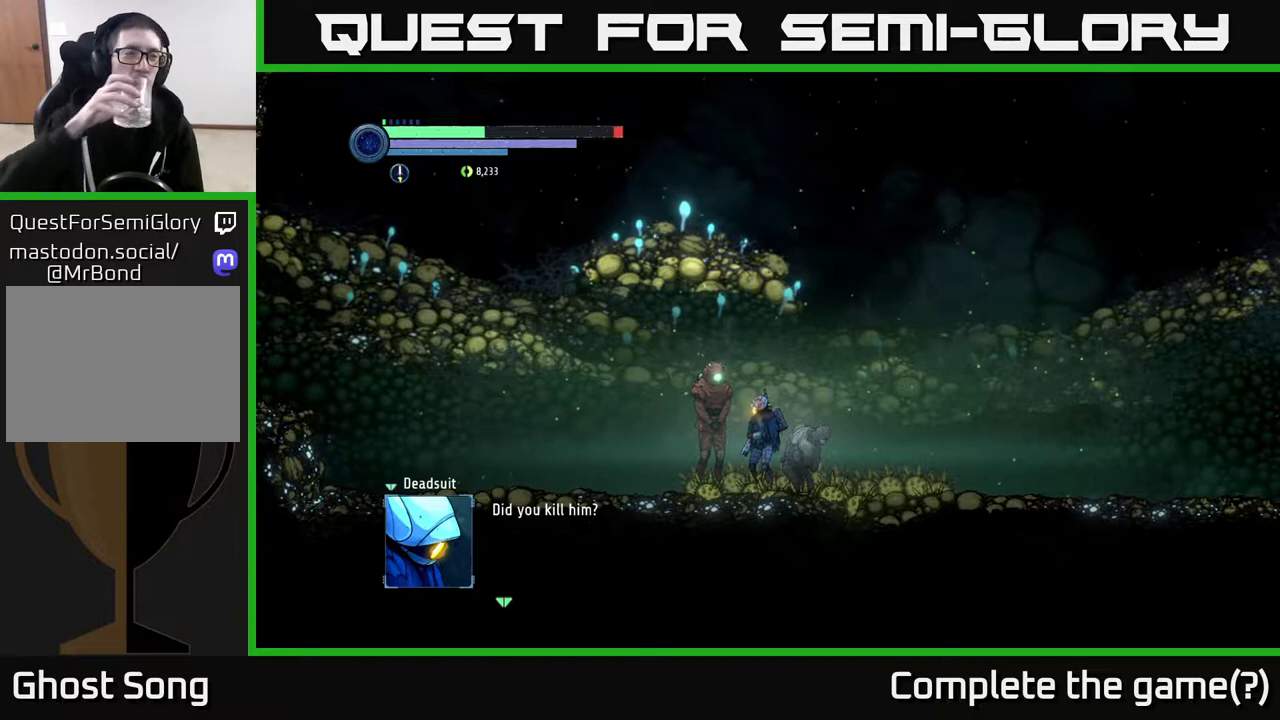
{"buttons": ["DPAD_UP"], "left_stick": "center", "right_stick": "center", "events": [[500, "DPAD_UP", "down"]]}
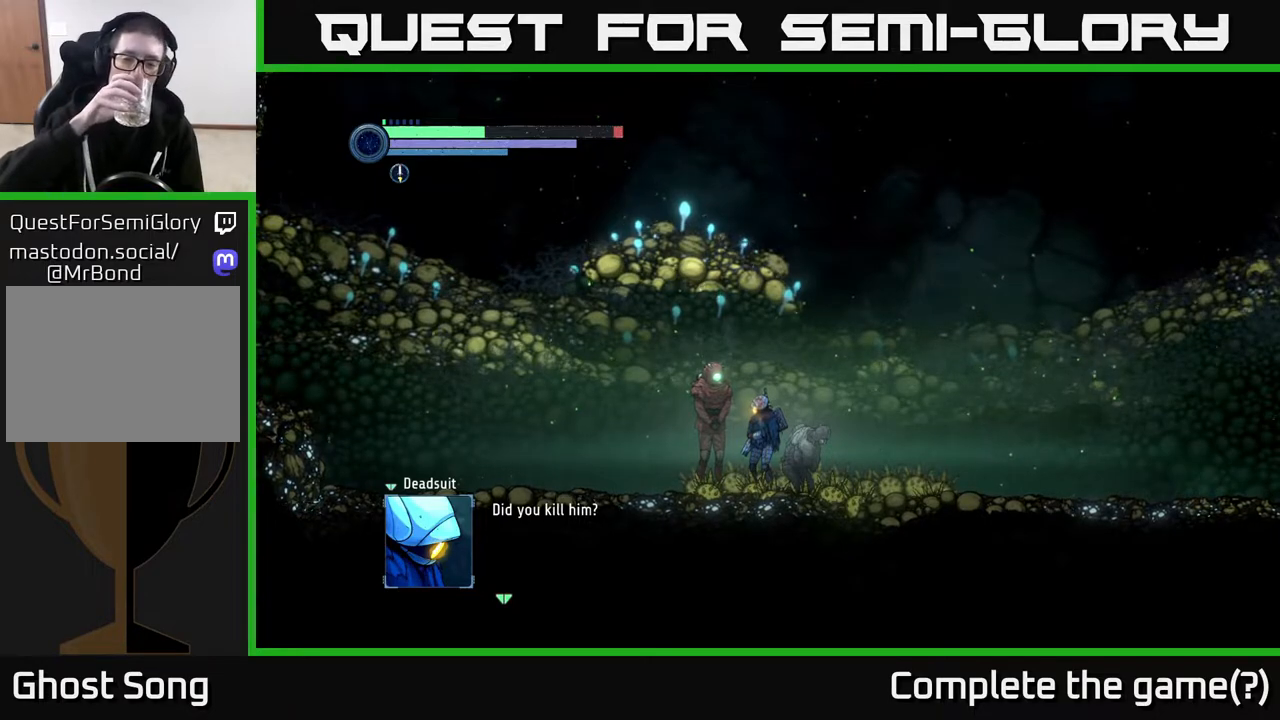
{"buttons": [], "left_stick": "center", "right_stick": "center", "events": [[150, "DPAD_UP", "up"]]}